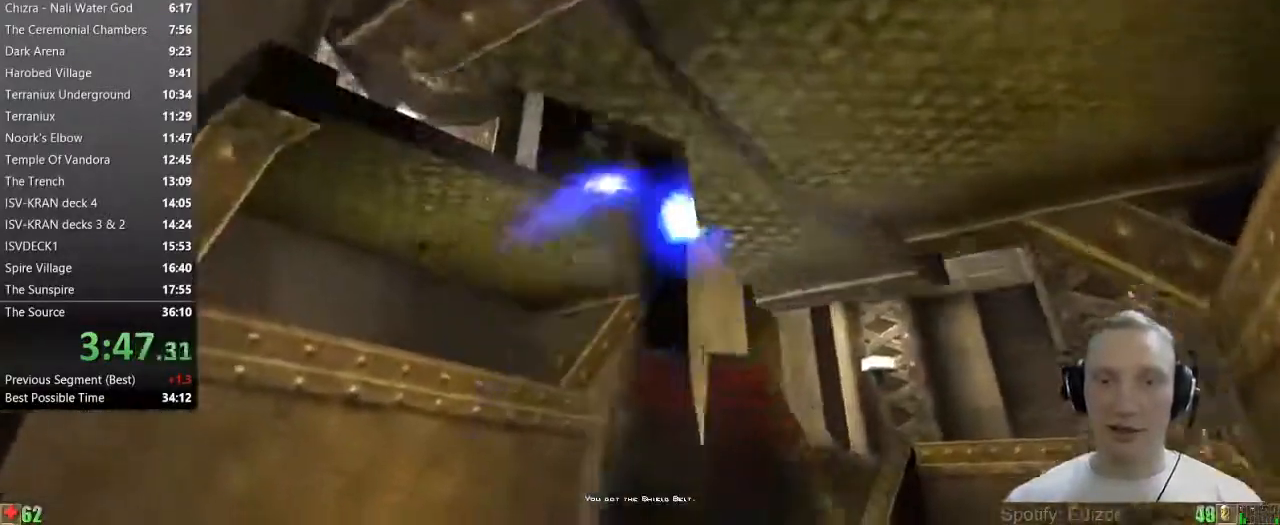
Gameplay with keyboard and mouse; each line is a JSON object with the keys and mouse buttons held at the frame after it. "events" lists presses ("down") and releases ("up") of "1", "2", "3", "4", "5", "a", "alt", "c", "caps_lock", "ctrl", "d", "e", "f", "g", "q", "r", "s", "shift", "space", "t", "tab", "v", "w", "x", "z" and "mouse_wheel" between this image and that frame as [ms after this image, input, new state], when the widget could be followed in between. "mouse_wheel" = the "wheel" button of the "mouse" list. No other keys are recorded. "wheel" means that the mouse wheel is clicked or scrolled. Not read: mouse_move.
{"keys": ["w"], "mouse": [], "events": [[150, "w", "up"], [333, "w", "down"], [433, "d", "up"]]}
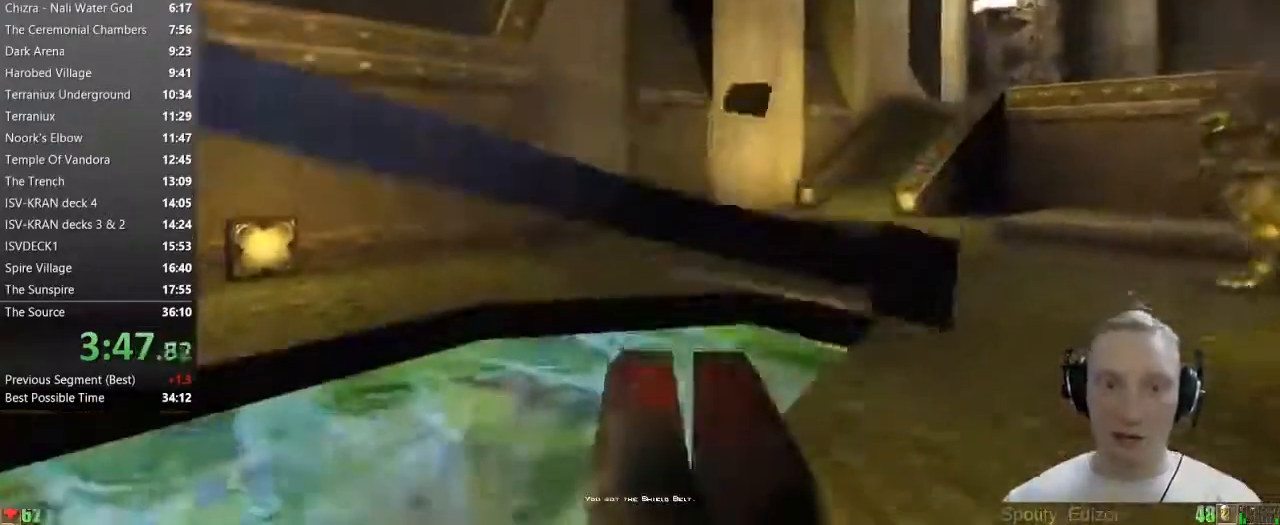
{"keys": ["d", "w"], "mouse": [], "events": [[250, "a", "down"], [350, "a", "up"], [483, "d", "down"]]}
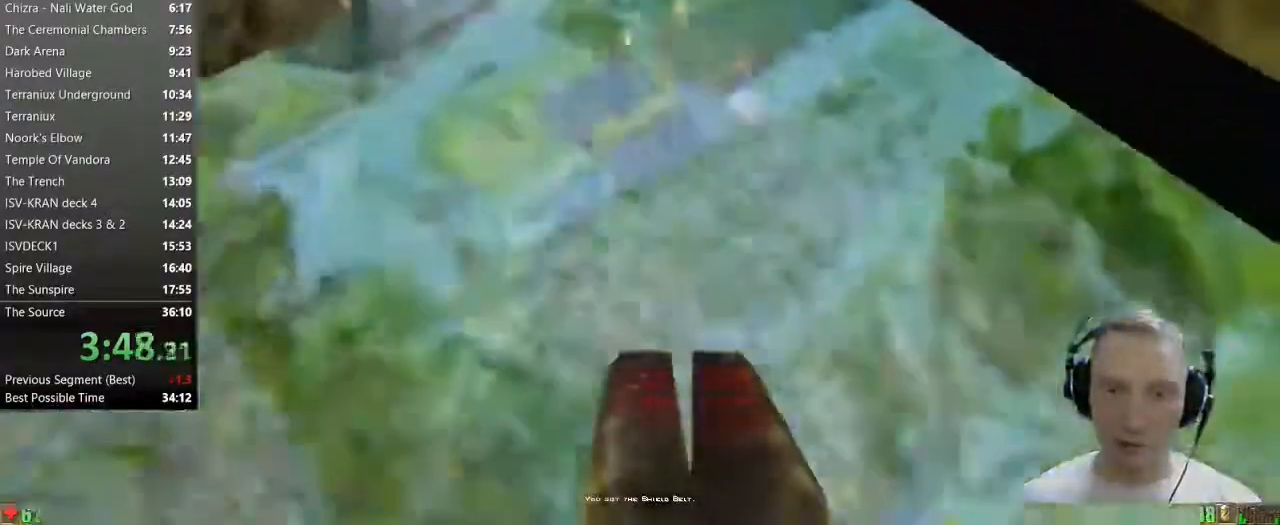
{"keys": ["d", "w"], "mouse": [], "events": [[33, "w", "up"], [217, "w", "down"]]}
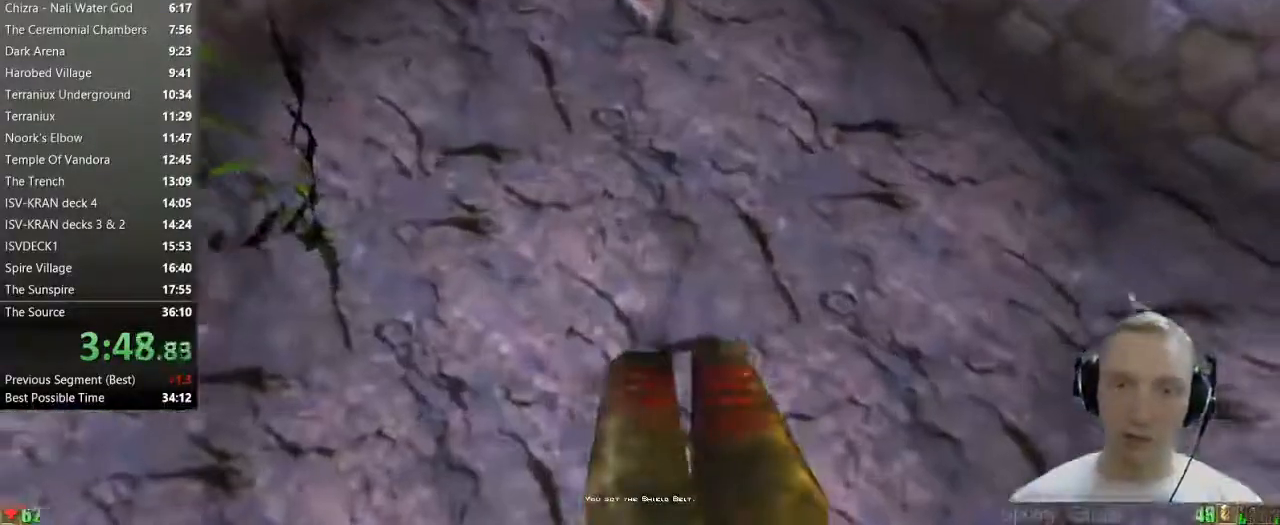
{"keys": ["w"], "mouse": [], "events": [[100, "d", "up"], [333, "d", "down"], [433, "d", "up"]]}
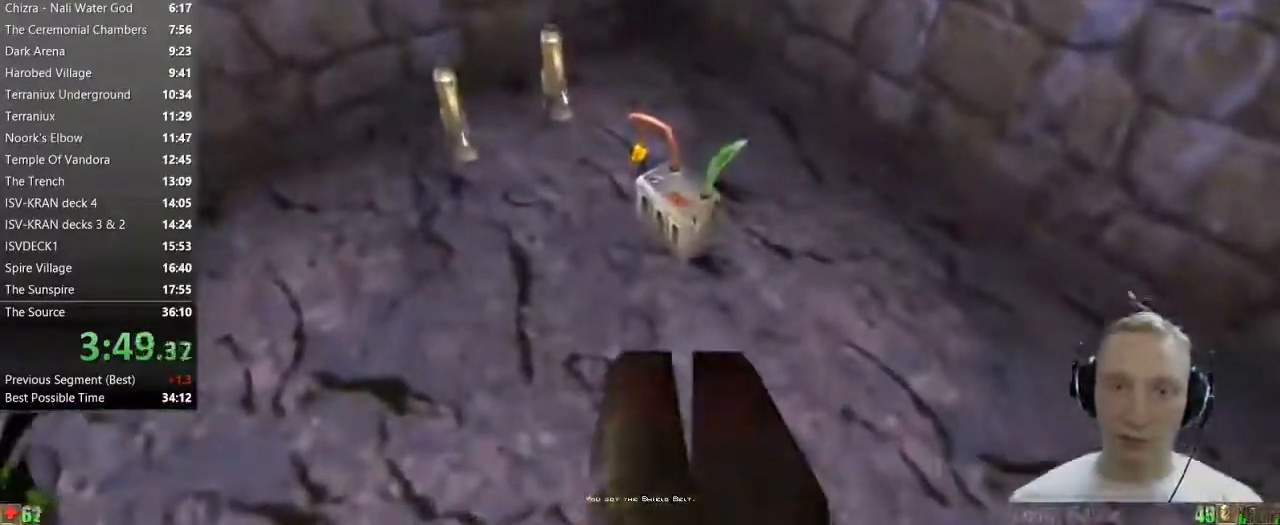
{"keys": ["w"], "mouse": [], "events": [[67, "d", "down"], [167, "d", "up"]]}
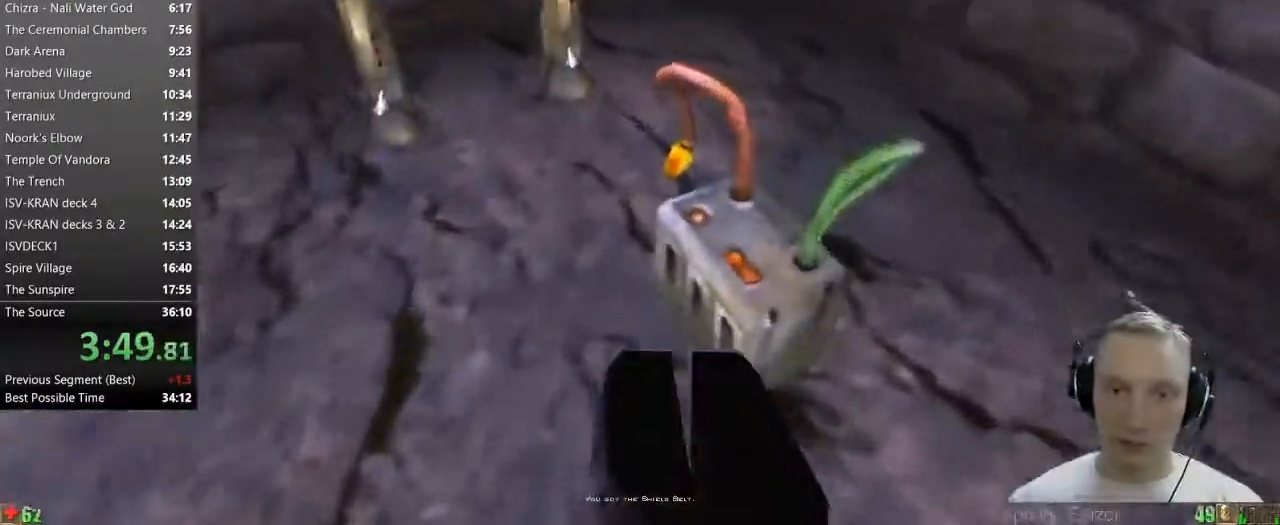
{"keys": ["w"], "mouse": [], "events": []}
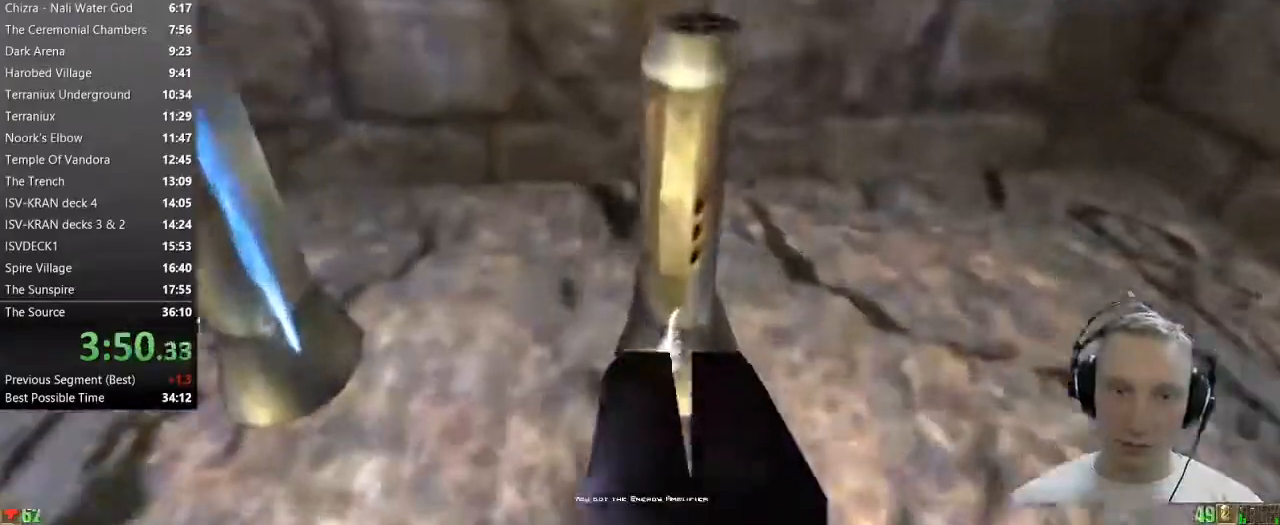
{"keys": ["4", "a", "w"], "mouse": [], "events": [[200, "a", "down"], [283, "4", "down"], [383, "4", "up"], [483, "4", "down"]]}
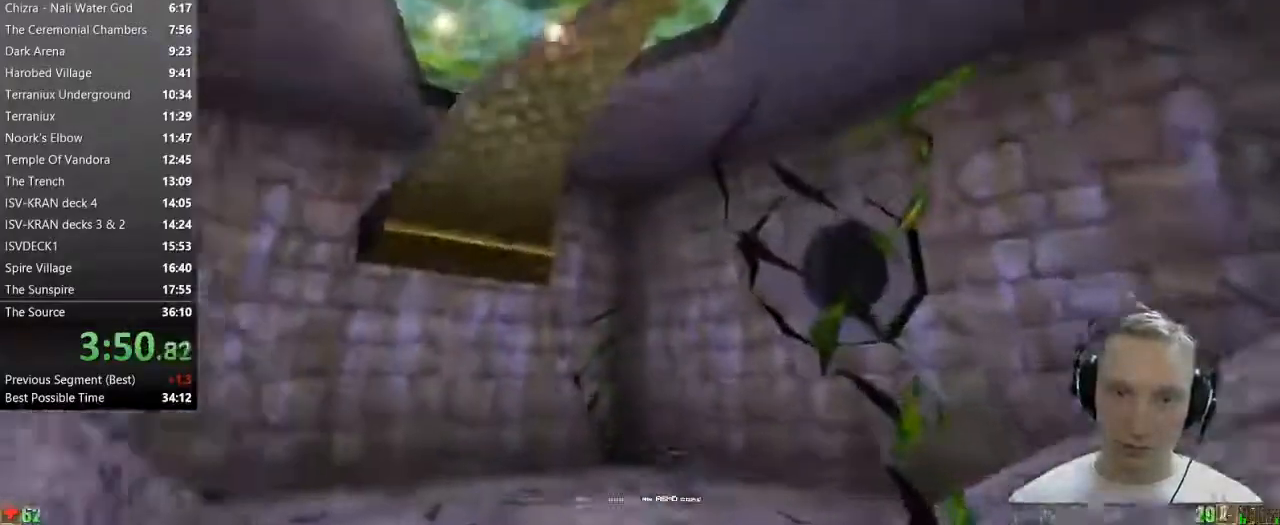
{"keys": ["space", "w"], "mouse": [], "events": [[17, "4", "up"], [217, "a", "up"], [250, "space", "down"]]}
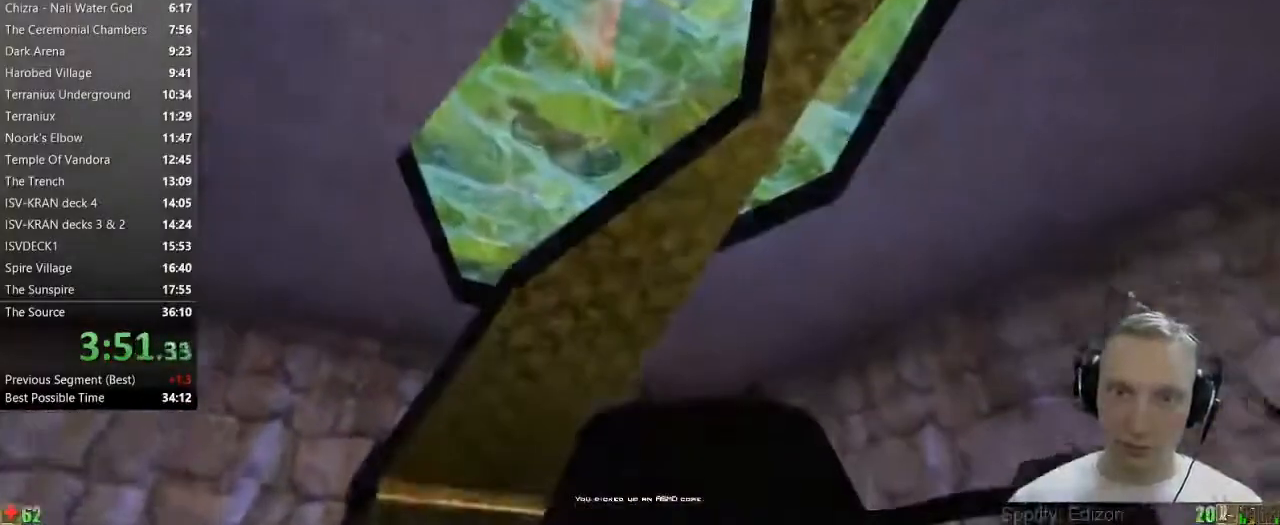
{"keys": ["w"], "mouse": [], "events": [[500, "space", "up"]]}
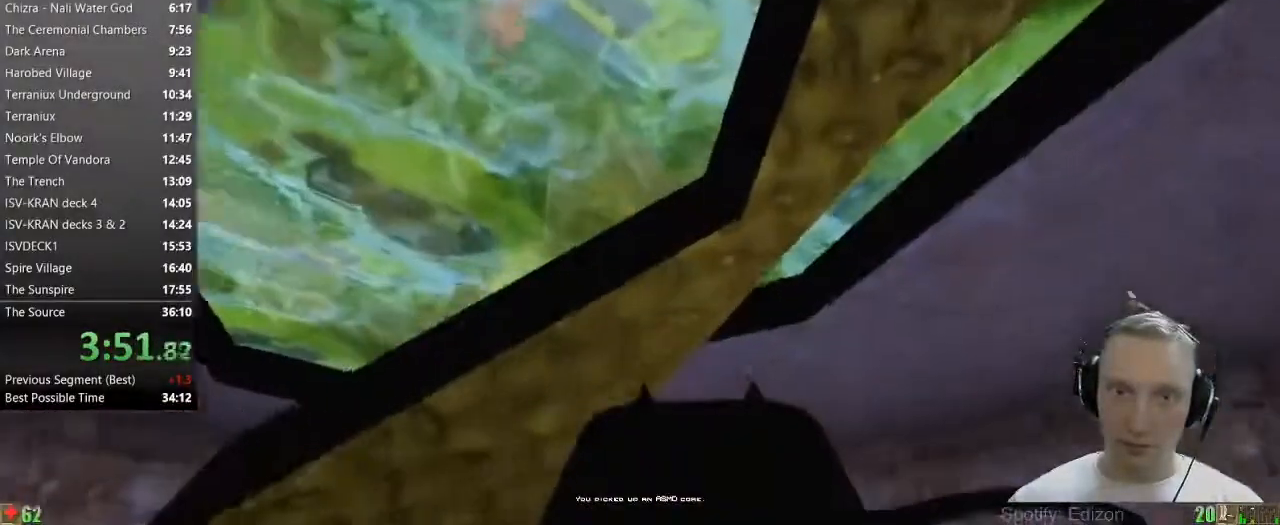
{"keys": ["space", "w"], "mouse": [], "events": [[383, "space", "down"]]}
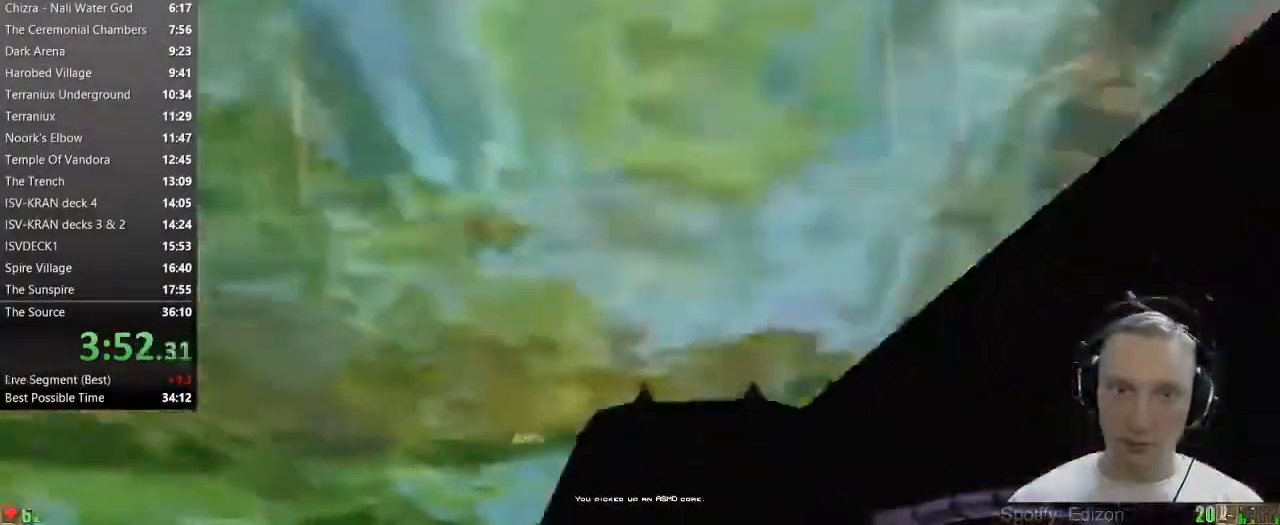
{"keys": ["w"], "mouse": [], "events": [[17, "a", "down"], [167, "a", "up"], [483, "space", "up"]]}
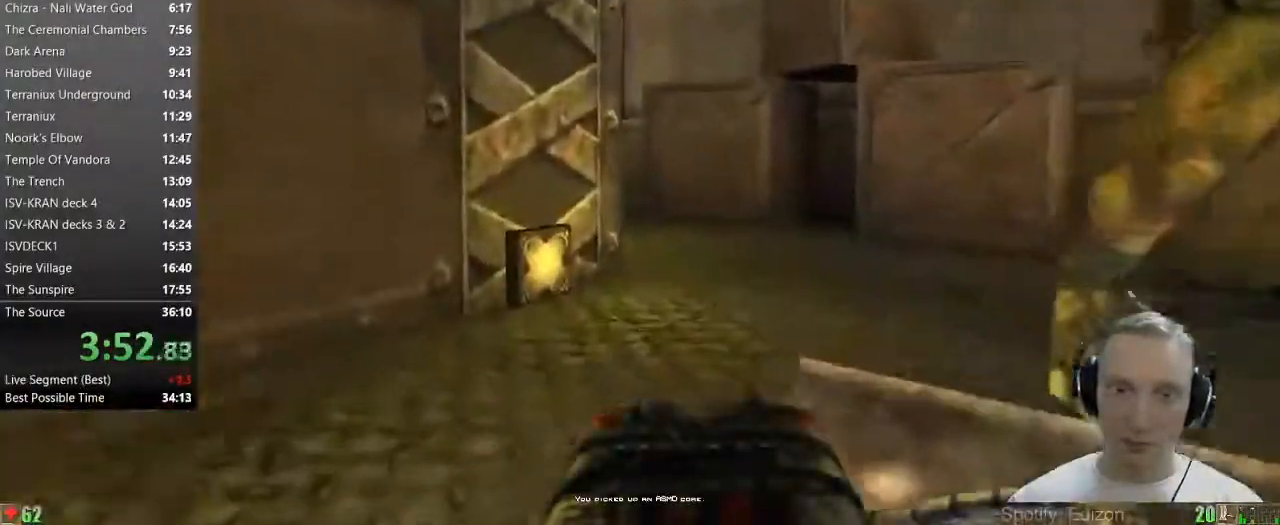
{"keys": ["w"], "mouse": [], "events": []}
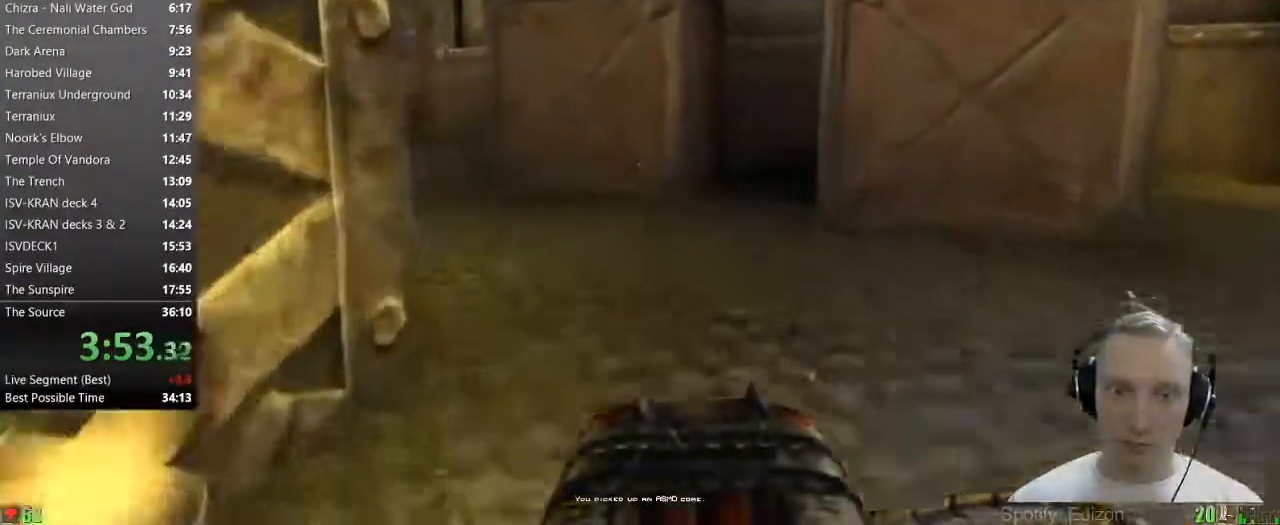
{"keys": ["a", "w"], "mouse": [], "events": [[233, "a", "down"], [333, "a", "up"], [433, "a", "down"]]}
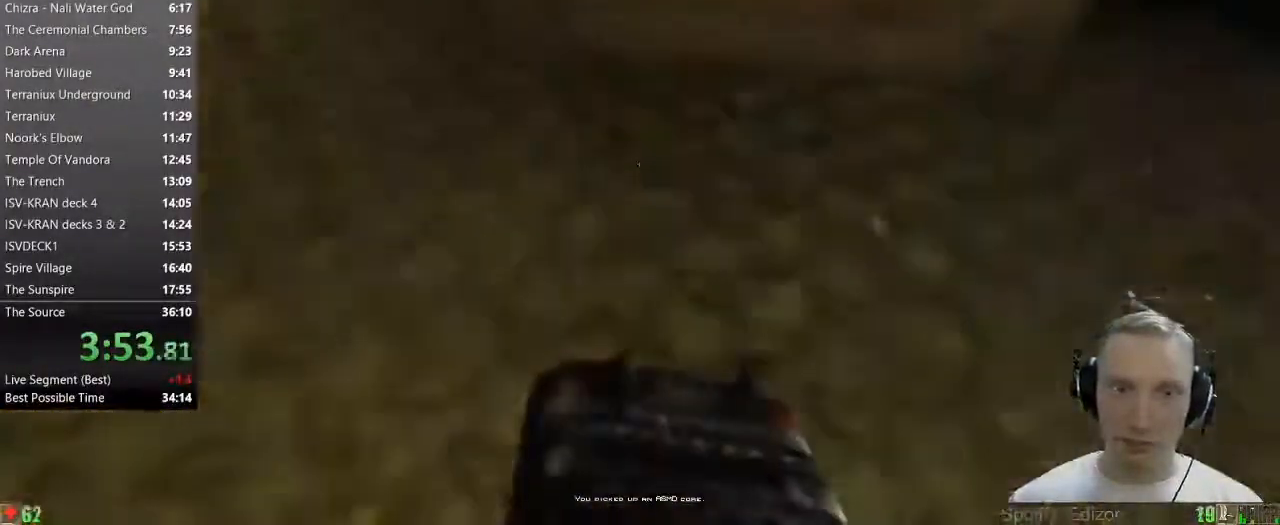
{"keys": ["a", "w"], "mouse": [], "events": [[17, "a", "up"], [400, "a", "down"]]}
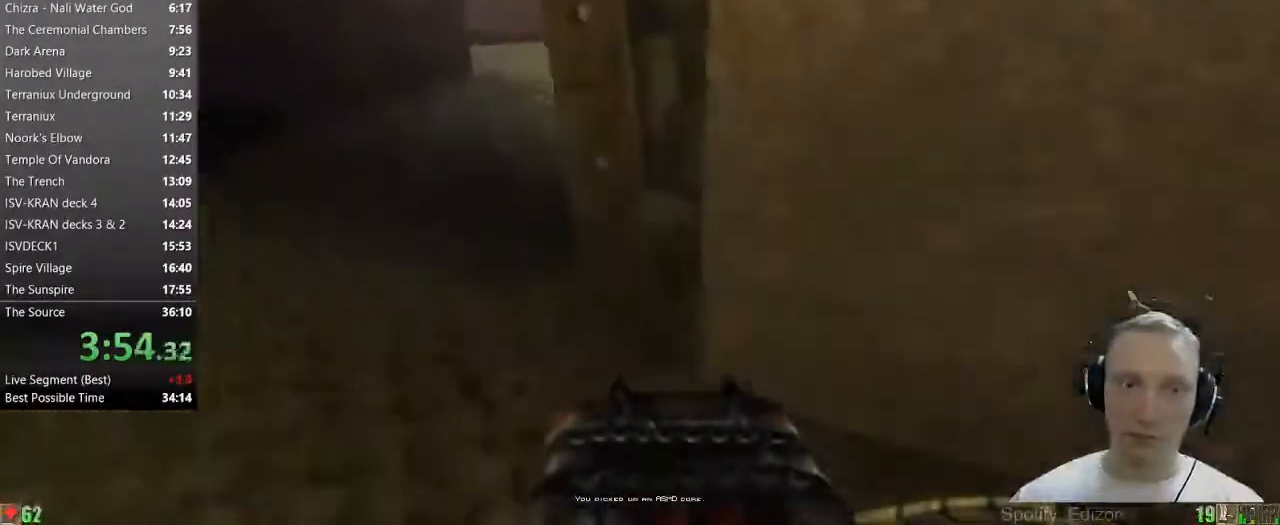
{"keys": ["w"], "mouse": [], "events": [[233, "a", "up"]]}
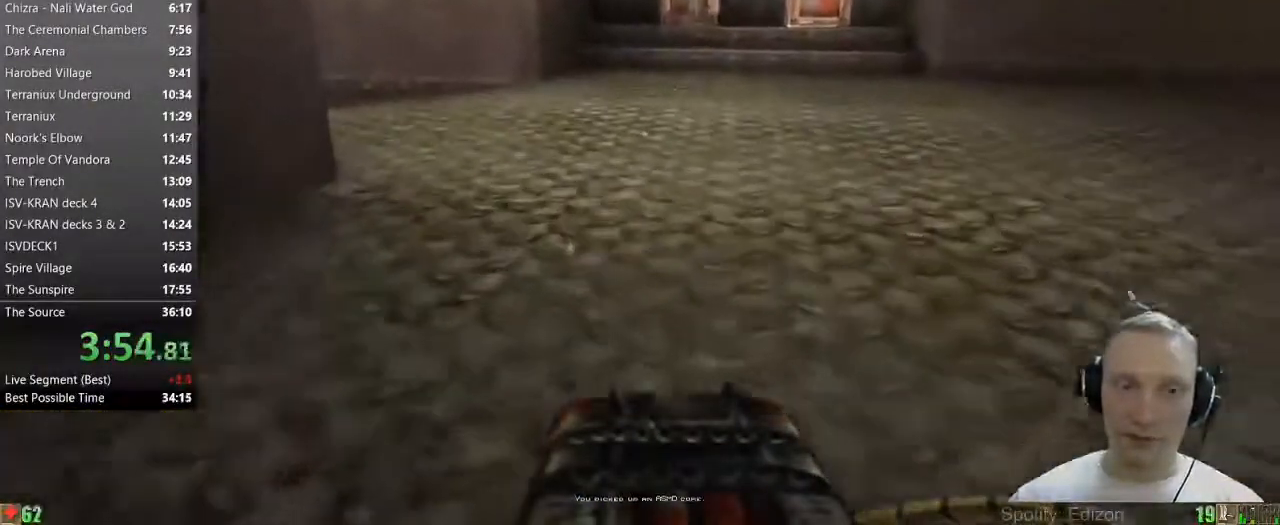
{"keys": ["w"], "mouse": [], "events": [[333, "a", "down"], [433, "a", "up"]]}
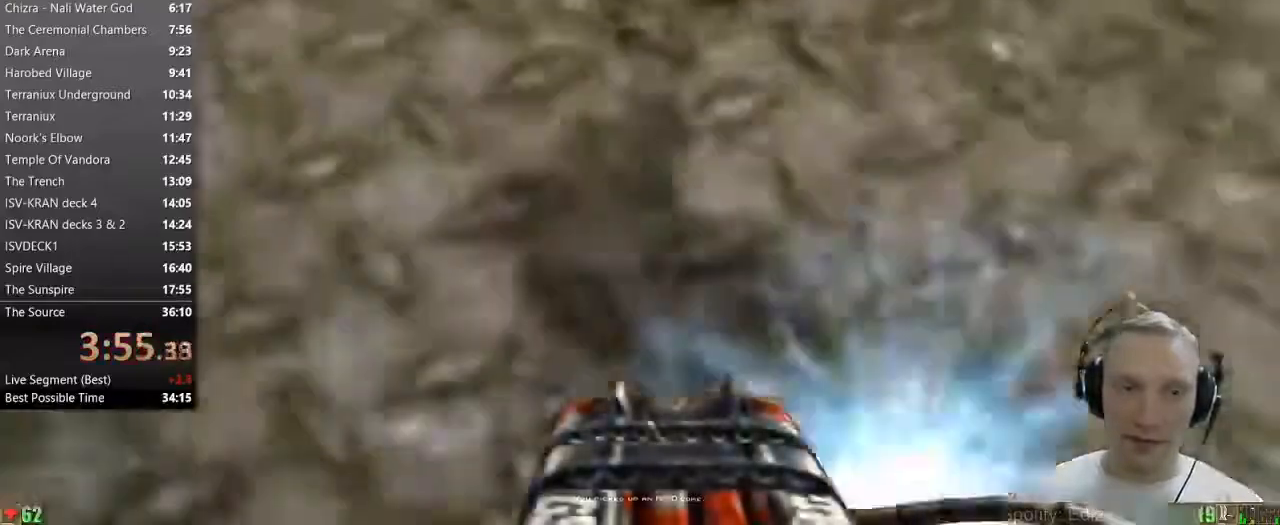
{"keys": ["d", "w"], "mouse": [], "events": [[17, "a", "down"], [217, "a", "up"], [483, "d", "down"]]}
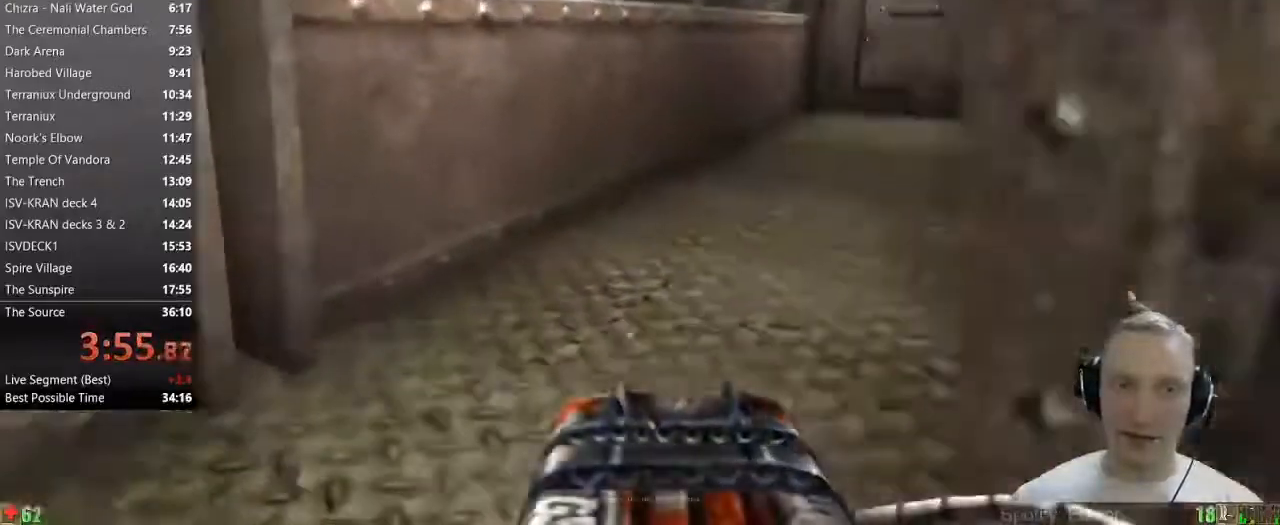
{"keys": ["w"], "mouse": [], "events": [[267, "d", "up"]]}
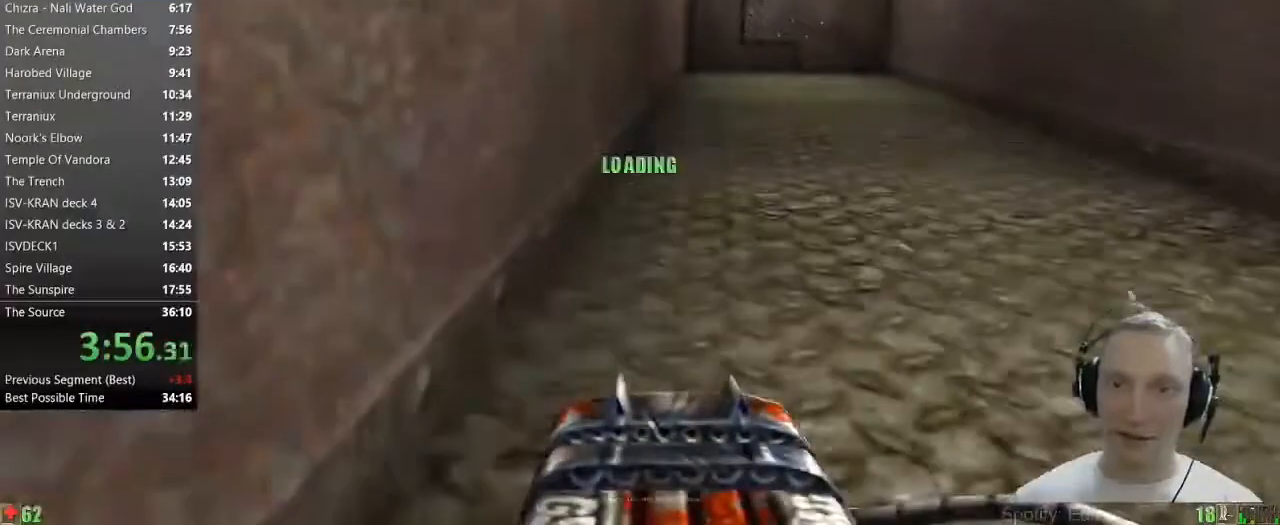
{"keys": ["d", "w"], "mouse": [], "events": [[433, "d", "down"]]}
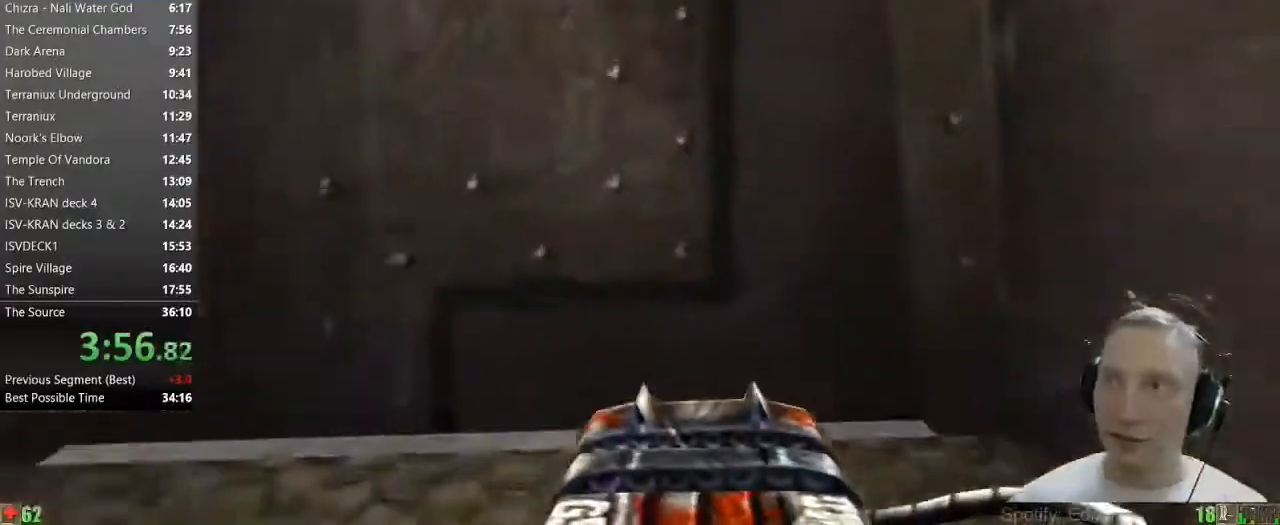
{"keys": ["a", "w"], "mouse": [], "events": [[67, "d", "up"], [450, "a", "down"]]}
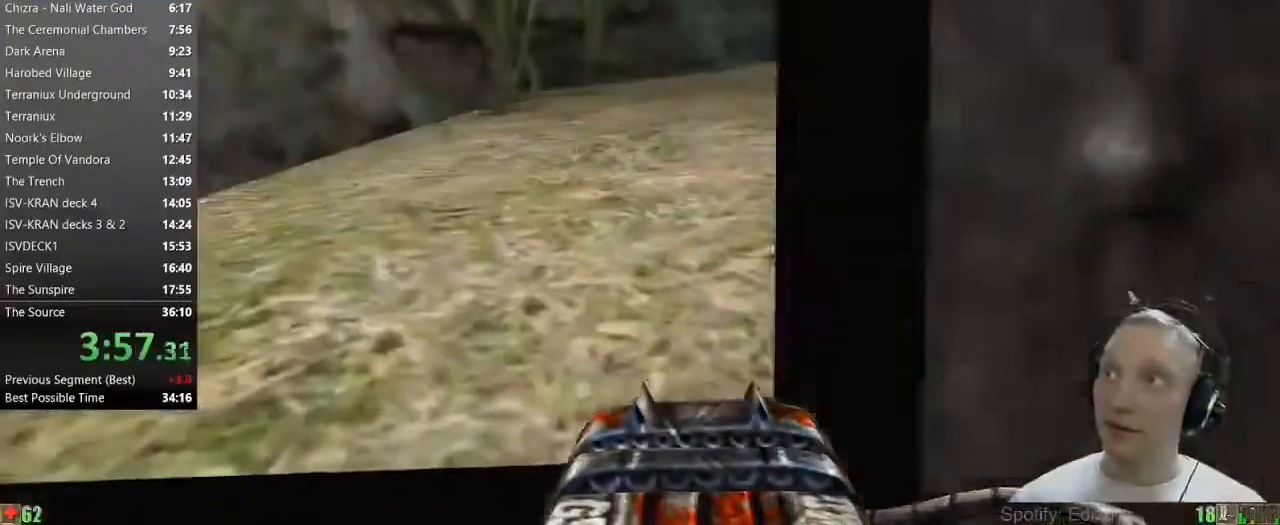
{"keys": ["w"], "mouse": [], "events": [[183, "a", "up"]]}
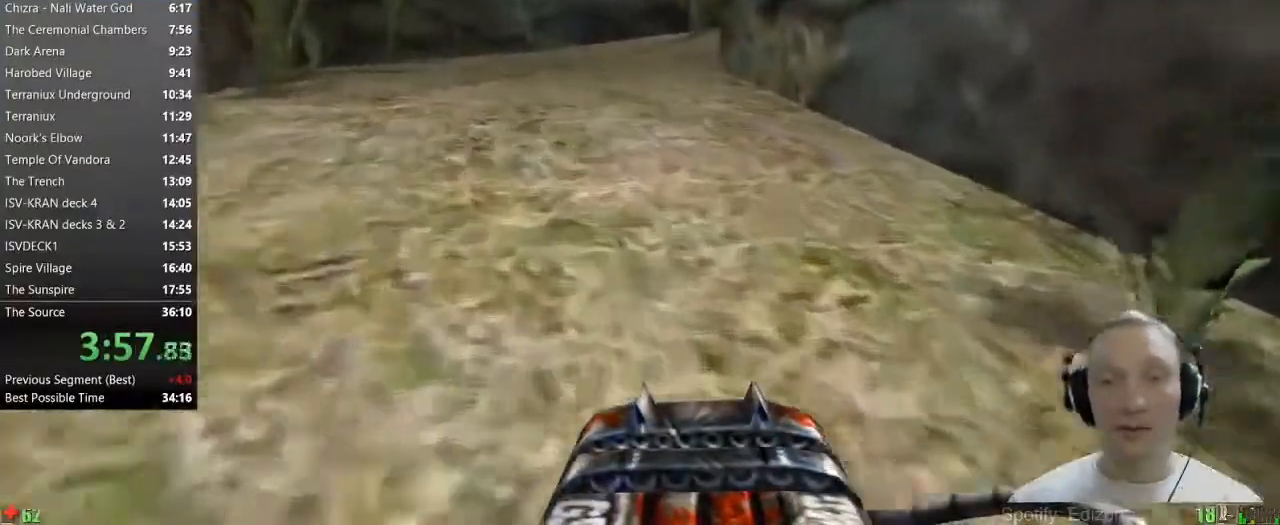
{"keys": ["w"], "mouse": [], "events": [[50, "a", "down"], [150, "a", "up"]]}
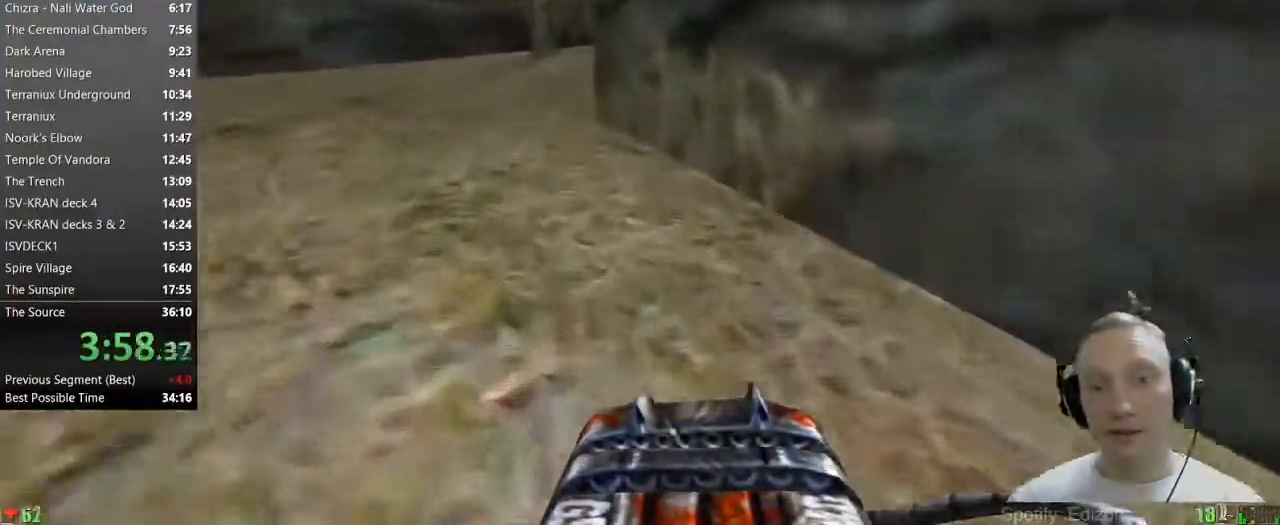
{"keys": ["w"], "mouse": [], "events": []}
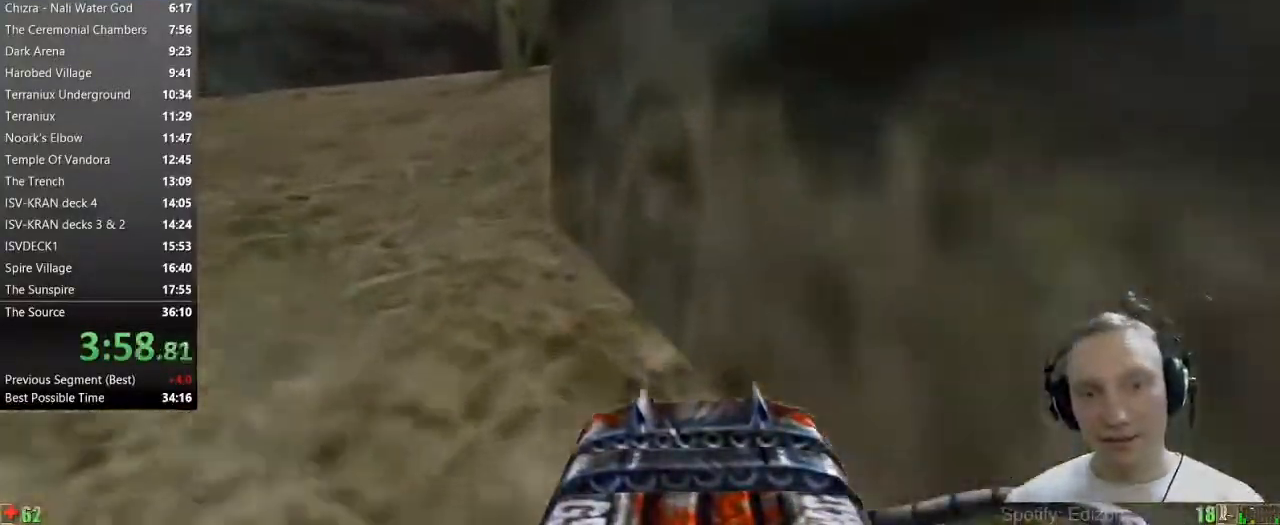
{"keys": ["a", "w"], "mouse": [], "events": [[33, "a", "down"]]}
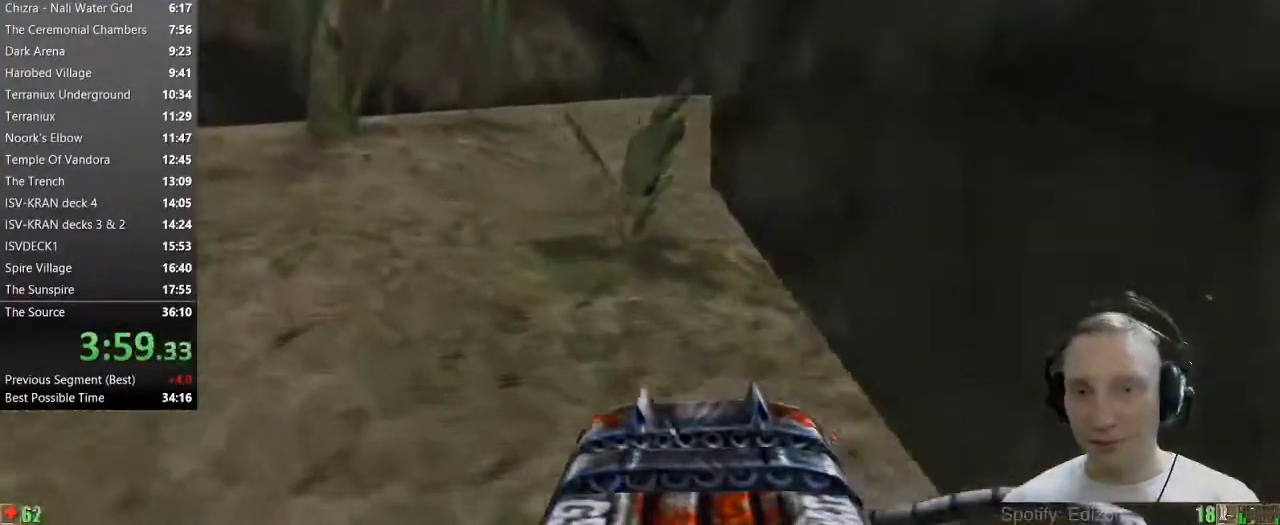
{"keys": ["w"], "mouse": [], "events": [[100, "a", "up"], [383, "a", "down"], [467, "a", "up"]]}
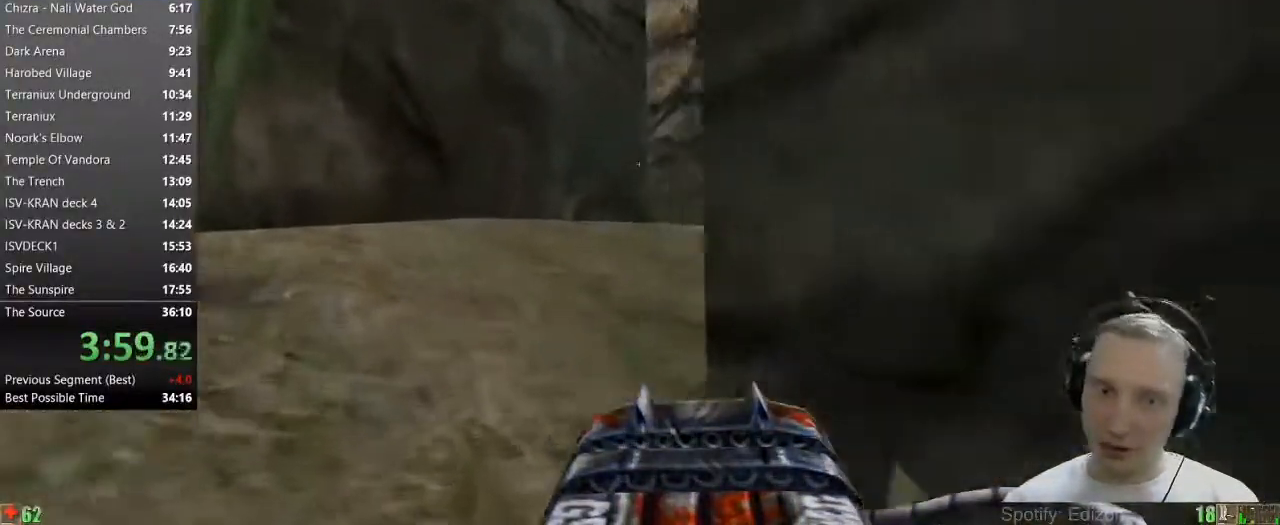
{"keys": ["w"], "mouse": [], "events": [[250, "d", "down"], [450, "d", "up"]]}
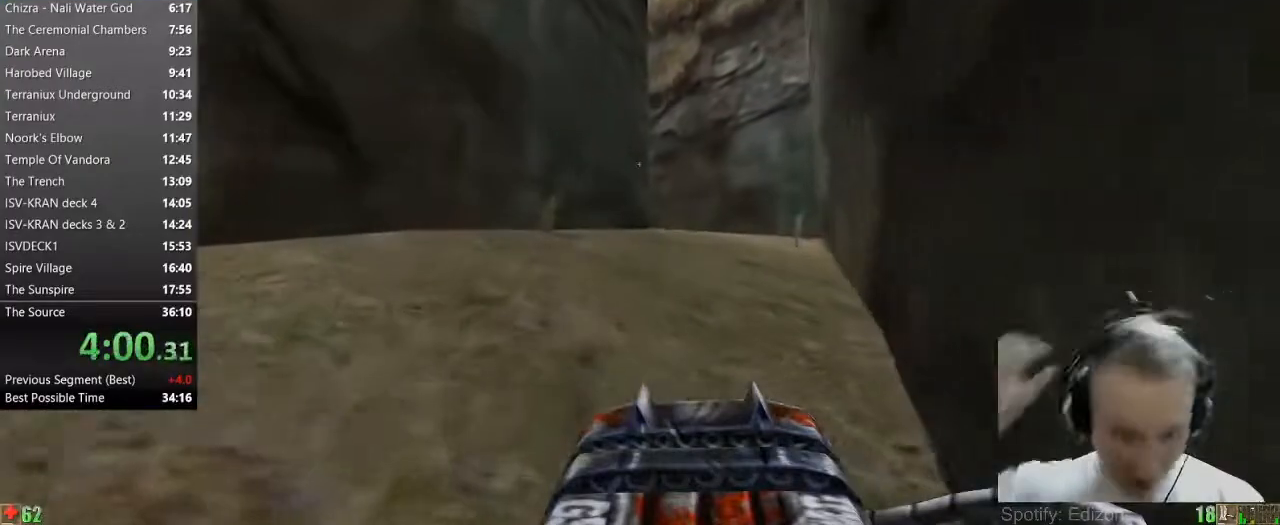
{"keys": ["w"], "mouse": [], "events": [[233, "d", "down"], [417, "d", "up"]]}
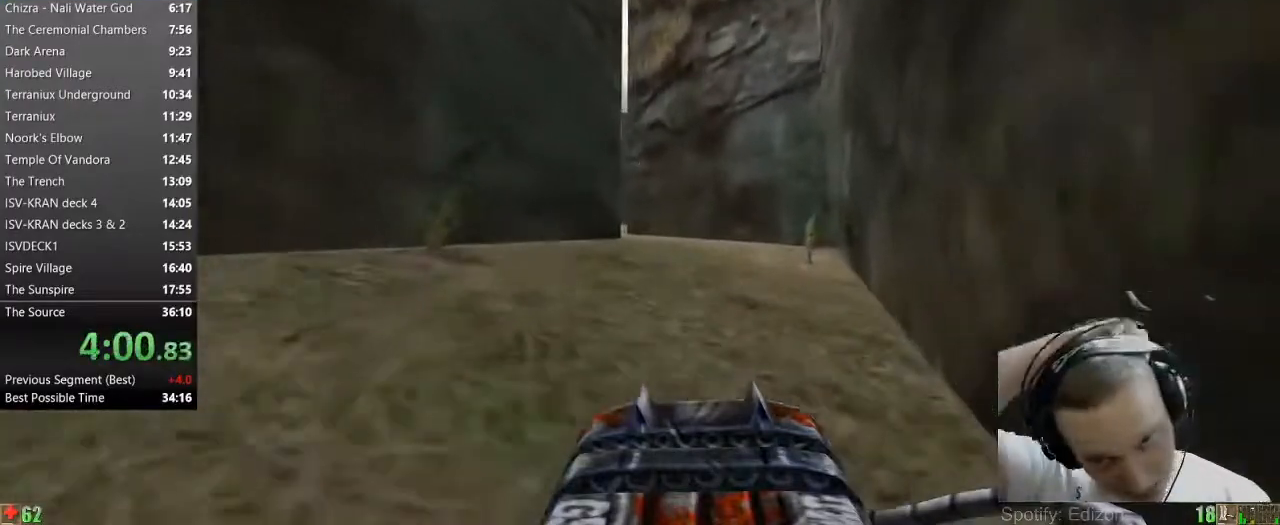
{"keys": ["w"], "mouse": [], "events": []}
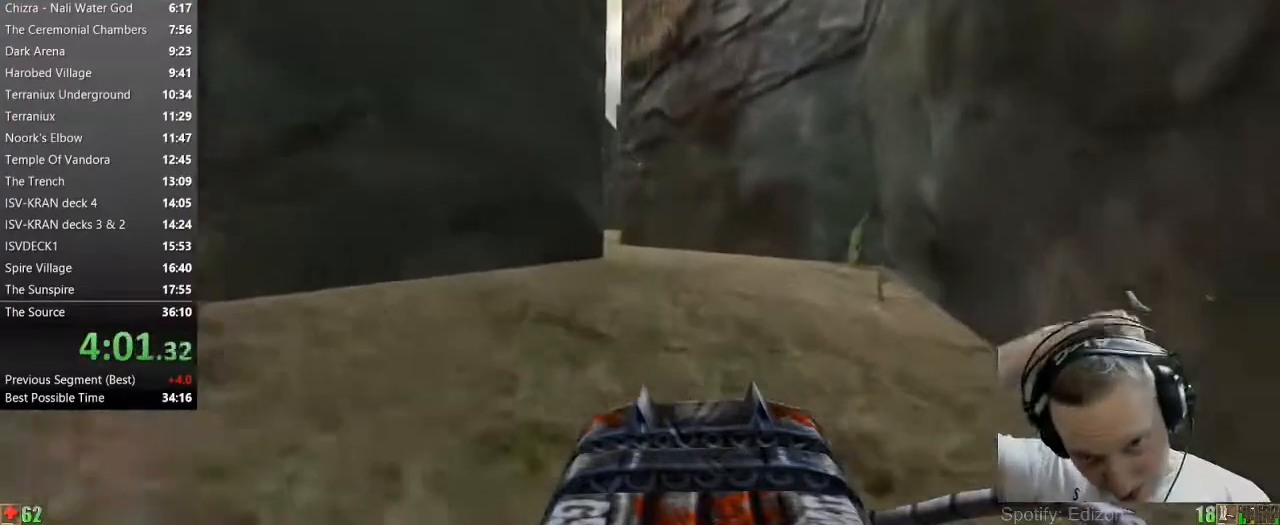
{"keys": ["w"], "mouse": [], "events": []}
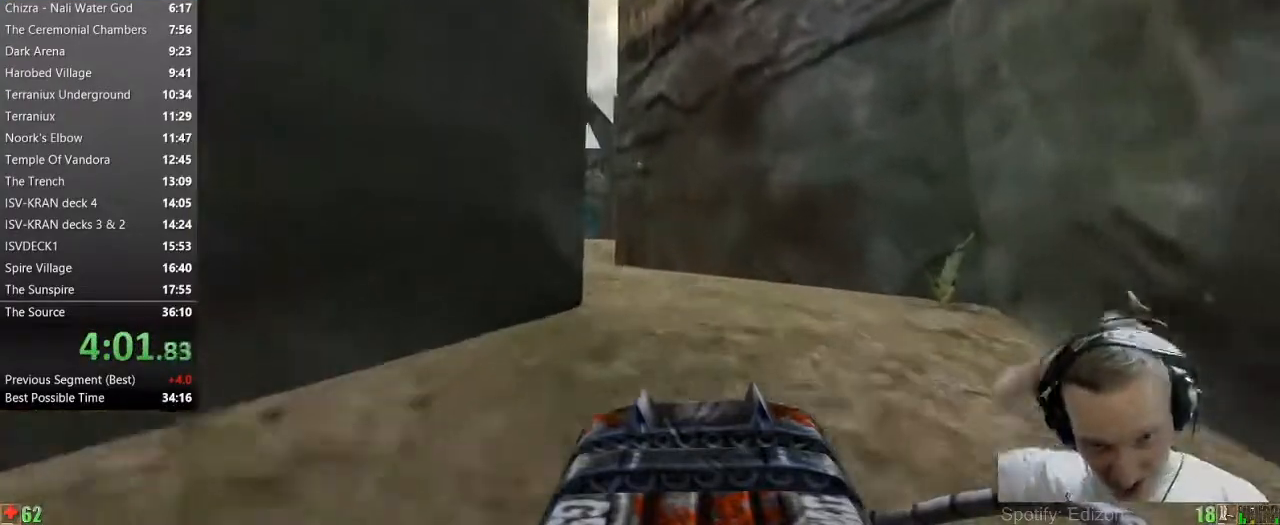
{"keys": ["w"], "mouse": [], "events": [[183, "d", "down"], [317, "d", "up"]]}